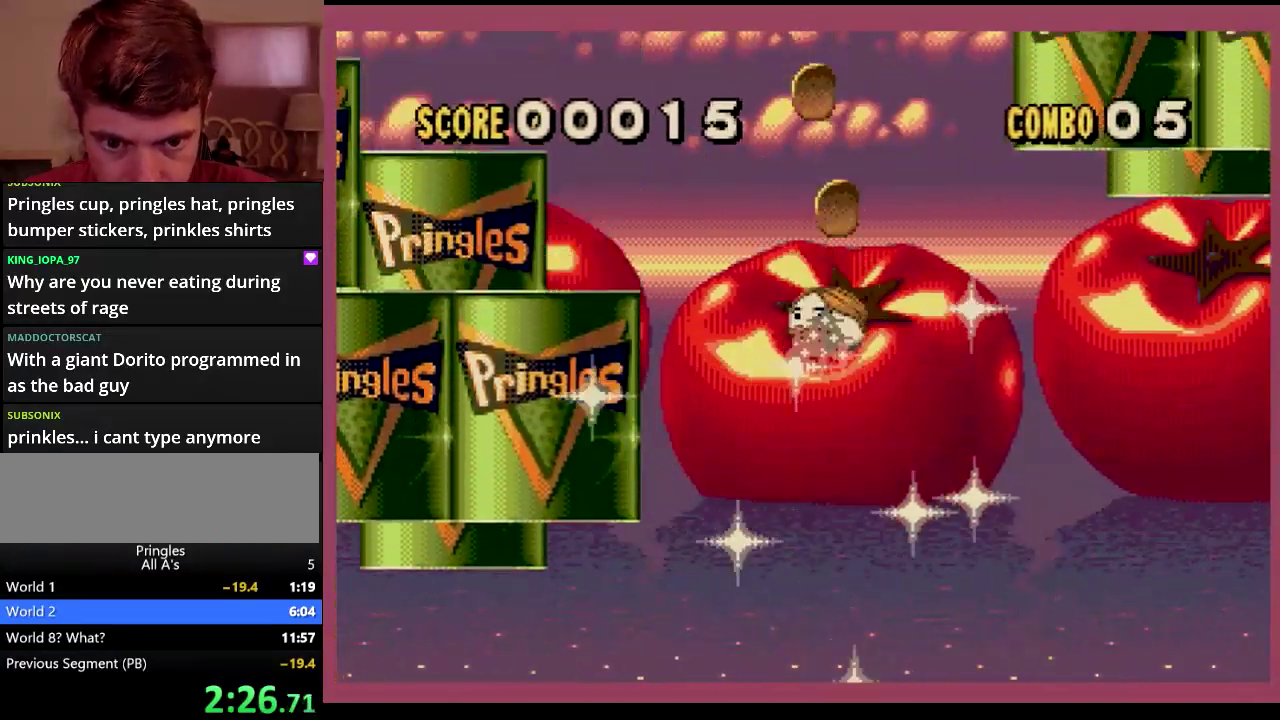
Gameplay with a controller (Xbox layout); each line is a JSON object with the inputs held at the frame after it. "events" lists button and stick changes between this image and that frame as [ms after this image, input, new state], when the widget could be followed in between. Not read: L1 L2 L3 R1 R2 R3.
{"buttons": [], "events": []}
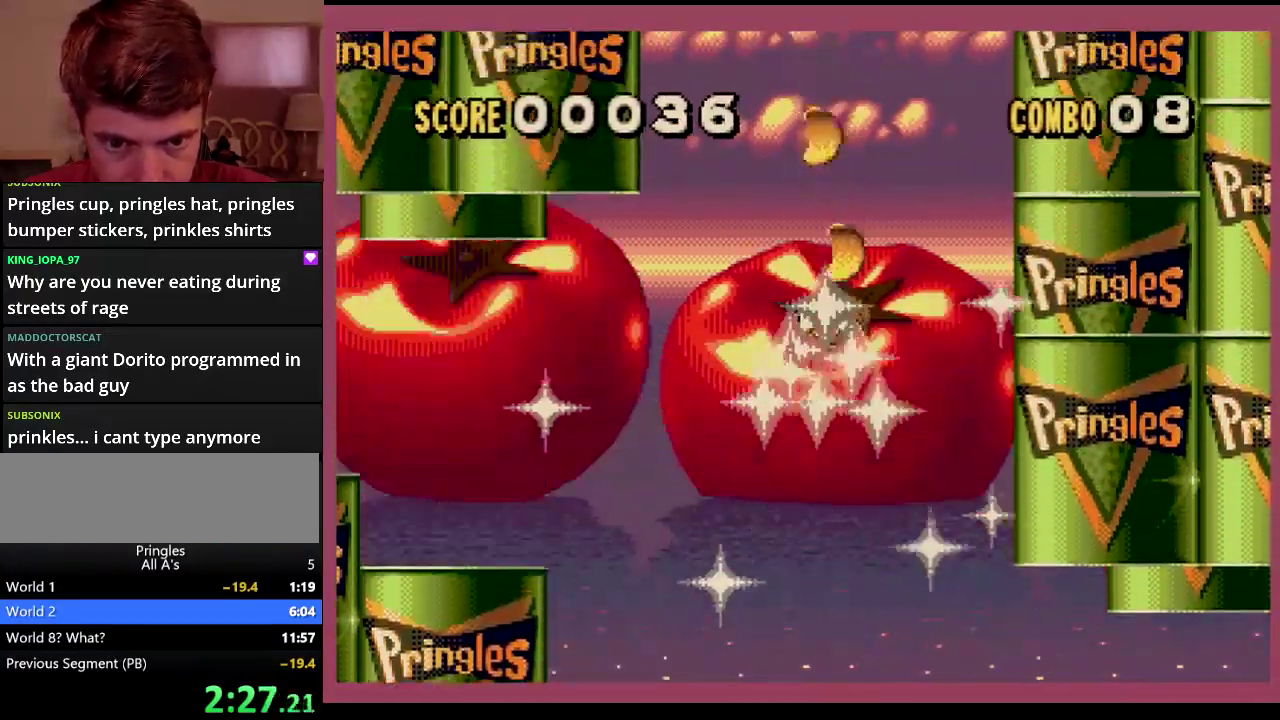
{"buttons": [], "events": []}
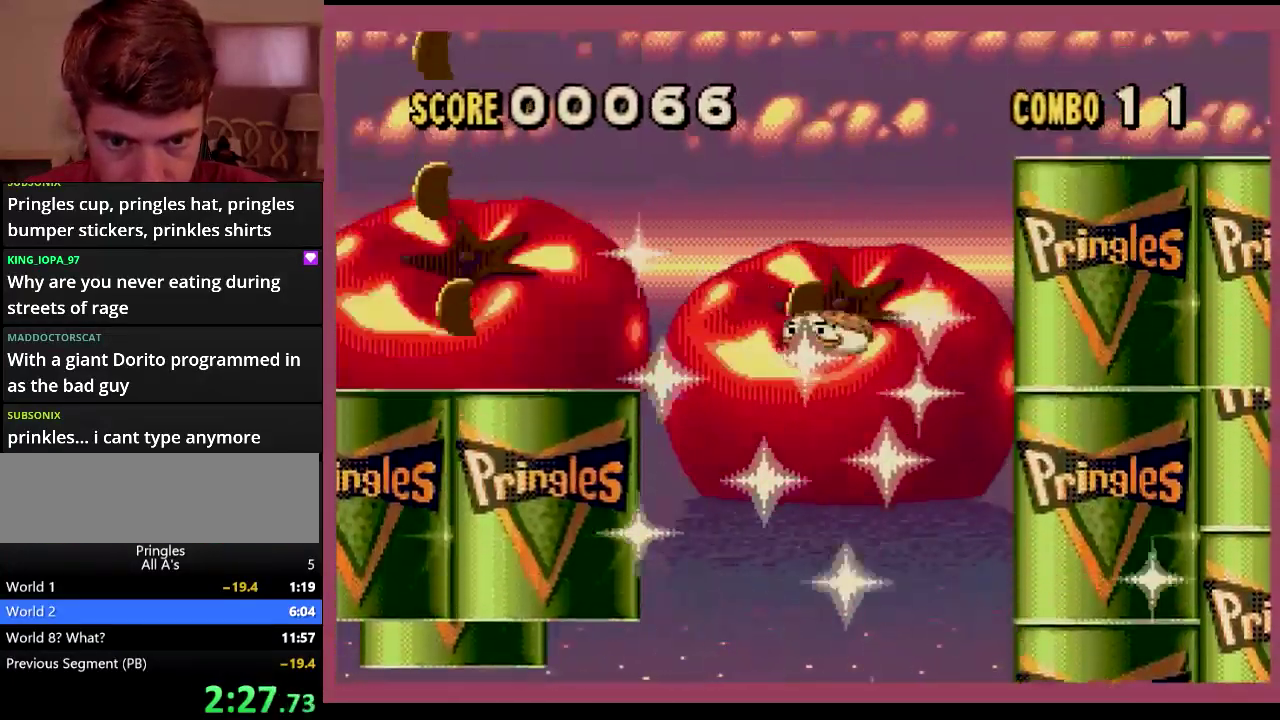
{"buttons": ["DPAD_LEFT"], "events": [[267, "DPAD_LEFT", "down"]]}
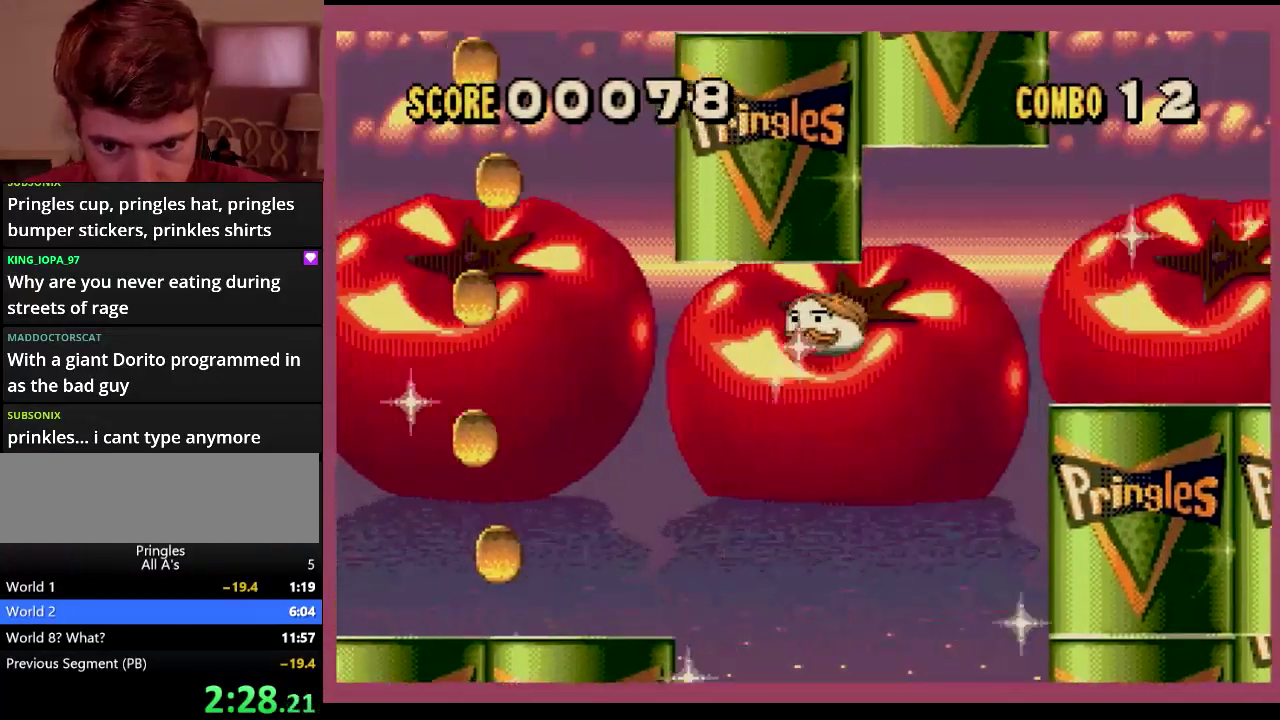
{"buttons": ["DPAD_LEFT"], "events": []}
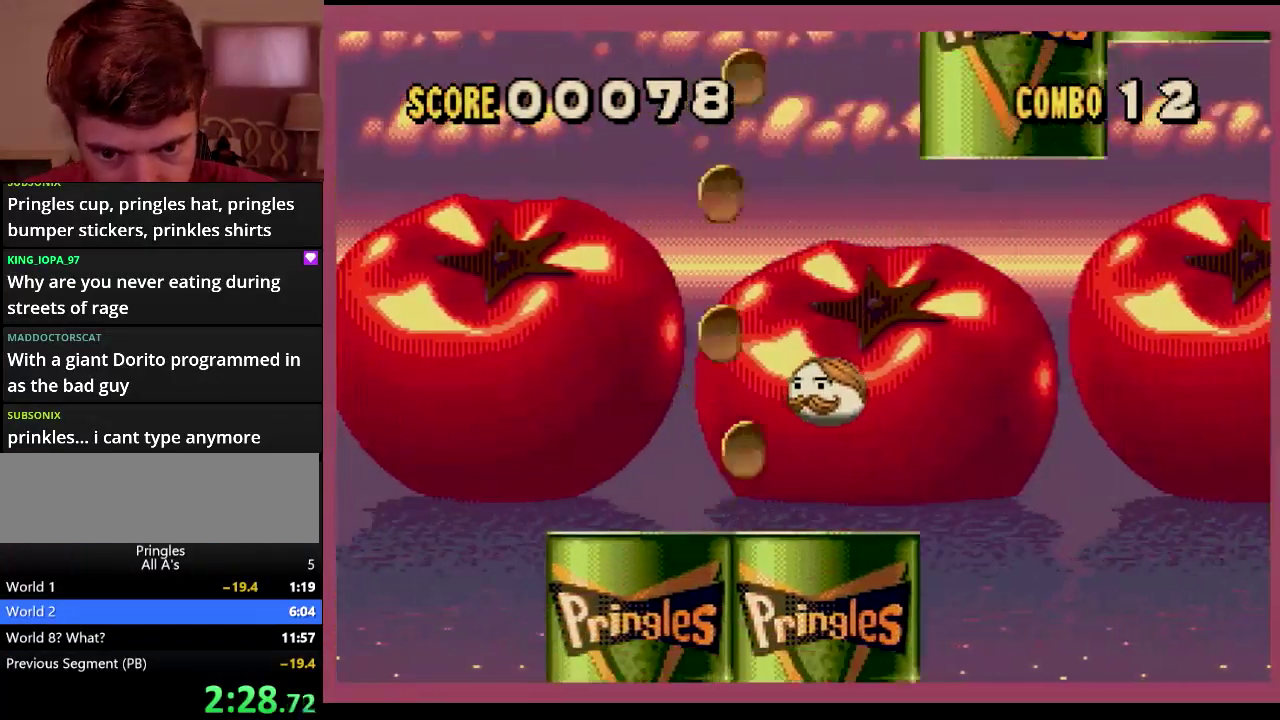
{"buttons": [], "events": [[117, "DPAD_LEFT", "up"], [134, "DPAD_RIGHT", "down"], [417, "DPAD_RIGHT", "up"]]}
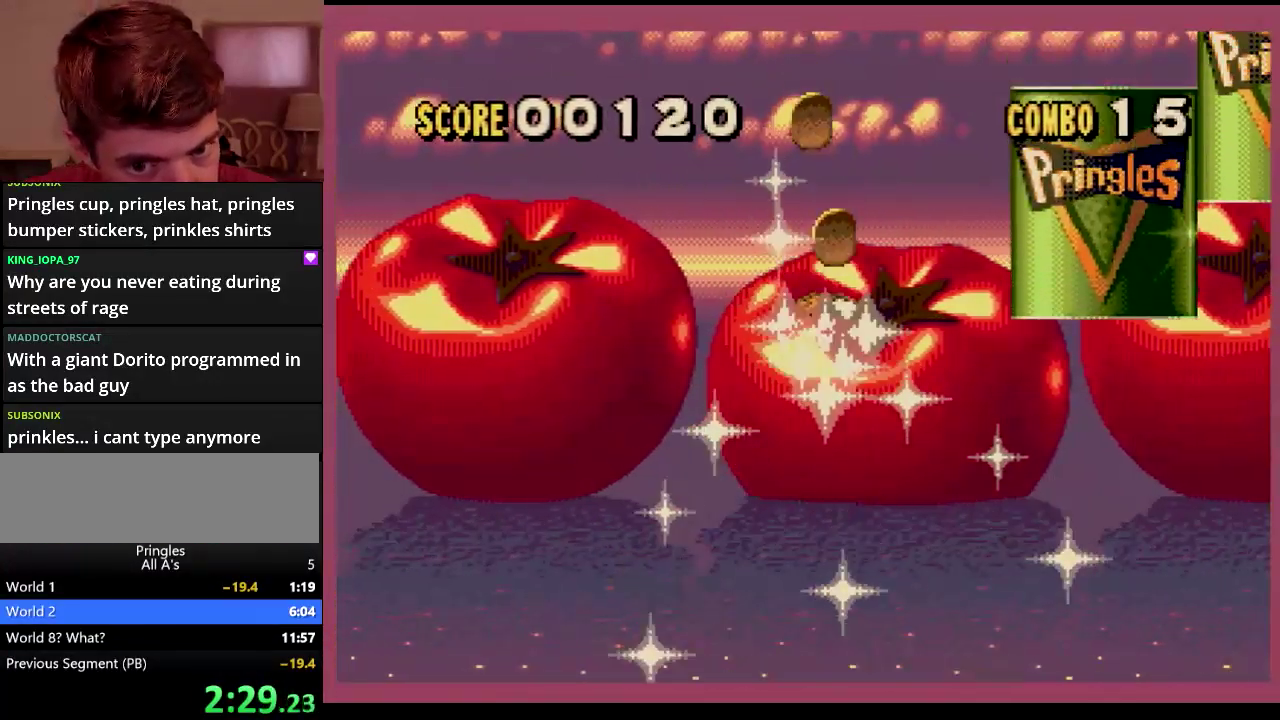
{"buttons": [], "events": []}
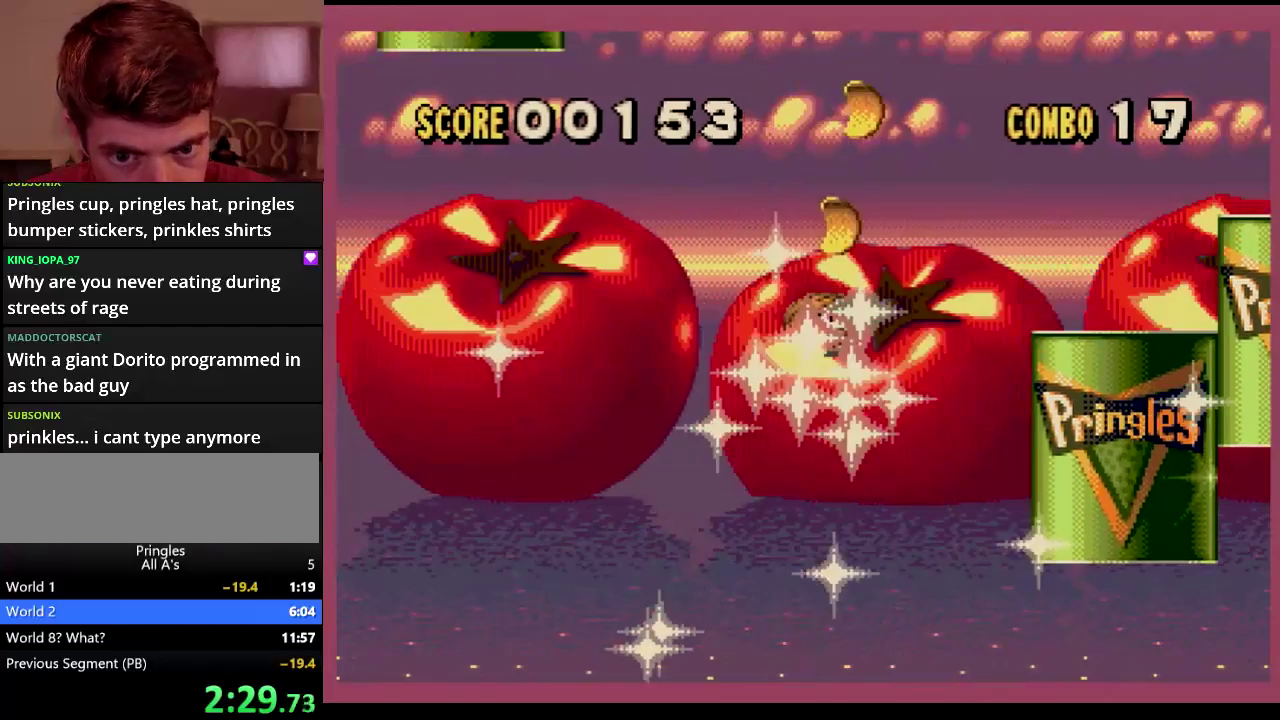
{"buttons": ["DPAD_RIGHT"], "events": [[367, "DPAD_RIGHT", "down"]]}
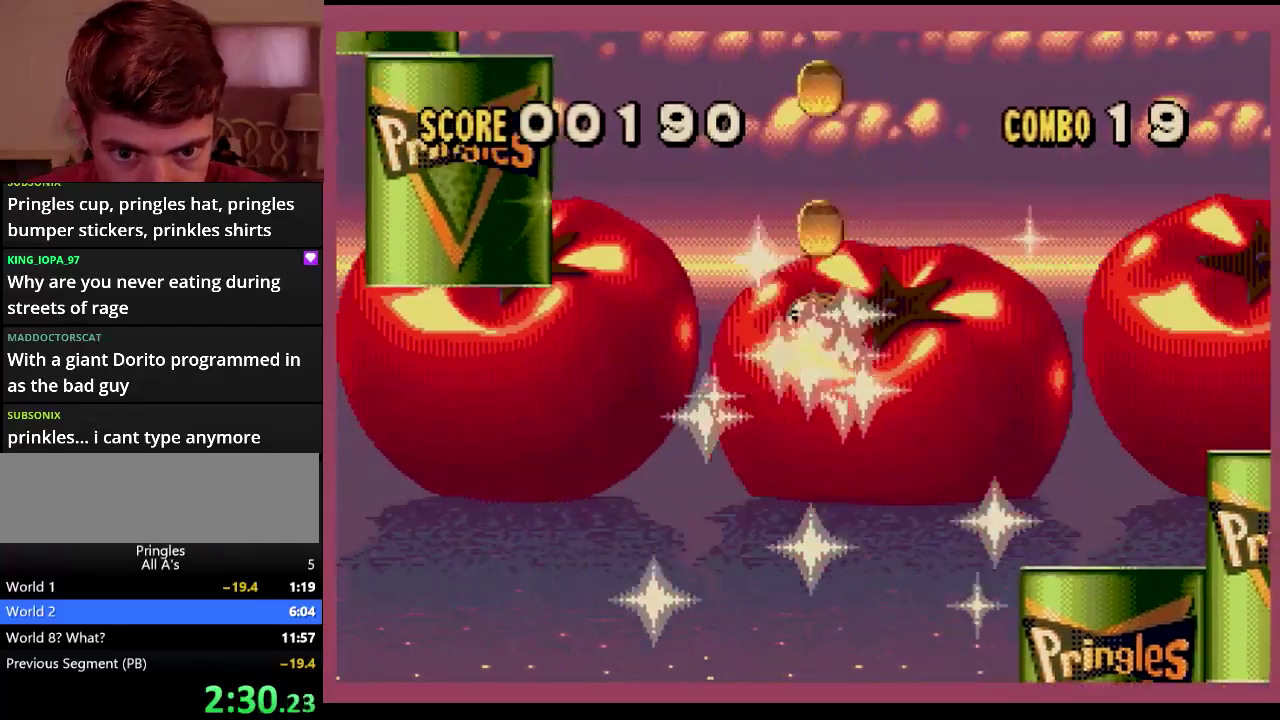
{"buttons": [], "events": [[117, "DPAD_LEFT", "down"], [117, "DPAD_RIGHT", "up"], [300, "DPAD_LEFT", "up"]]}
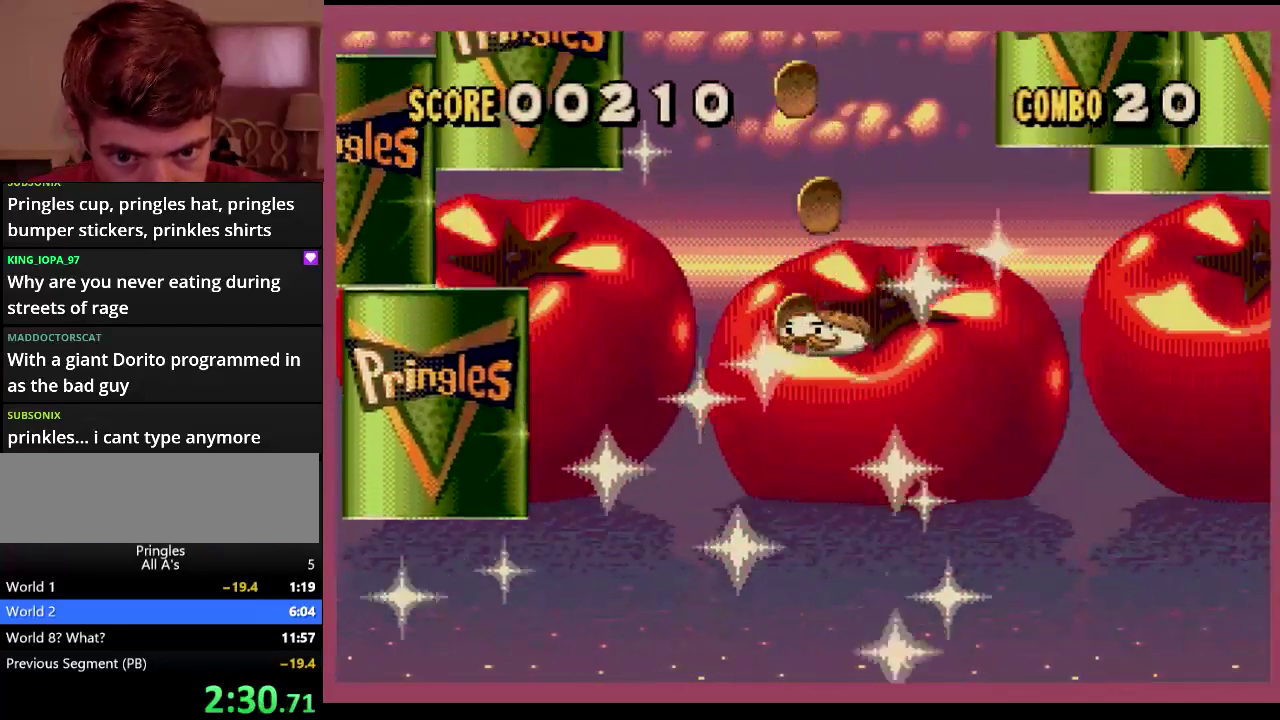
{"buttons": [], "events": [[34, "DPAD_LEFT", "down"], [84, "DPAD_LEFT", "up"]]}
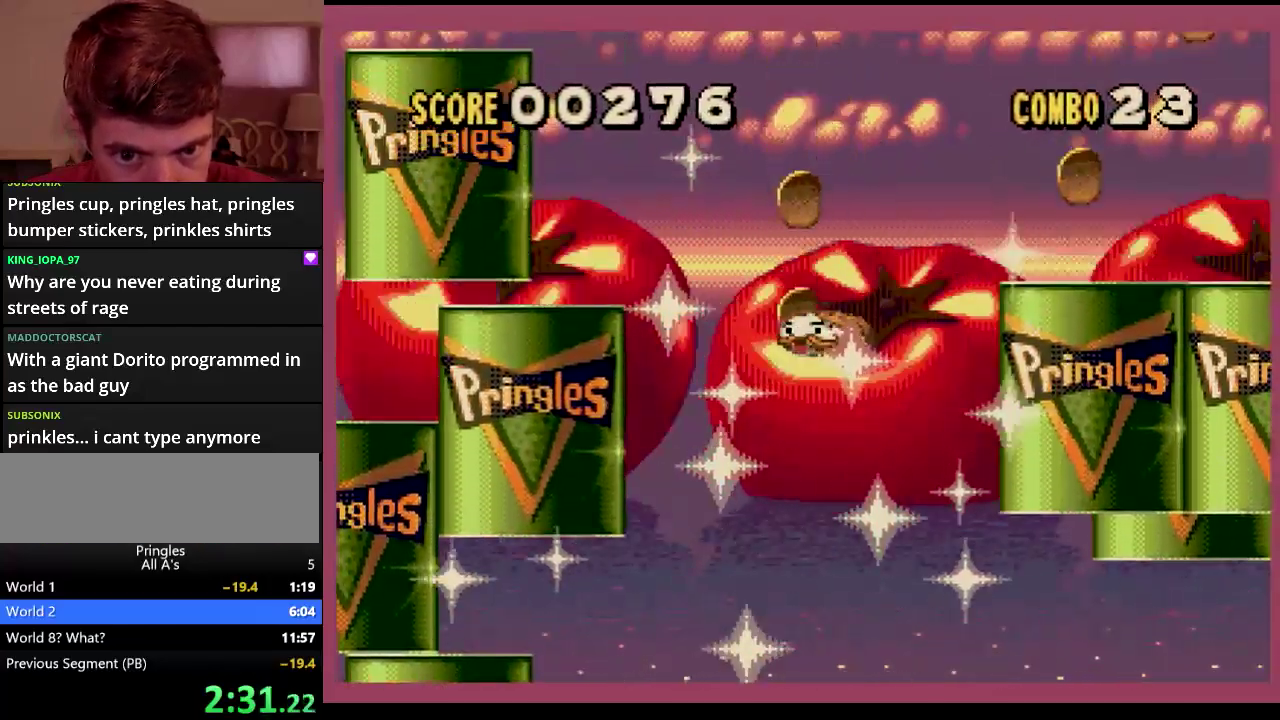
{"buttons": ["DPAD_RIGHT"], "events": [[50, "DPAD_LEFT", "down"], [300, "DPAD_LEFT", "up"], [400, "DPAD_RIGHT", "down"], [434, "DPAD_UP", "down"], [484, "DPAD_UP", "up"]]}
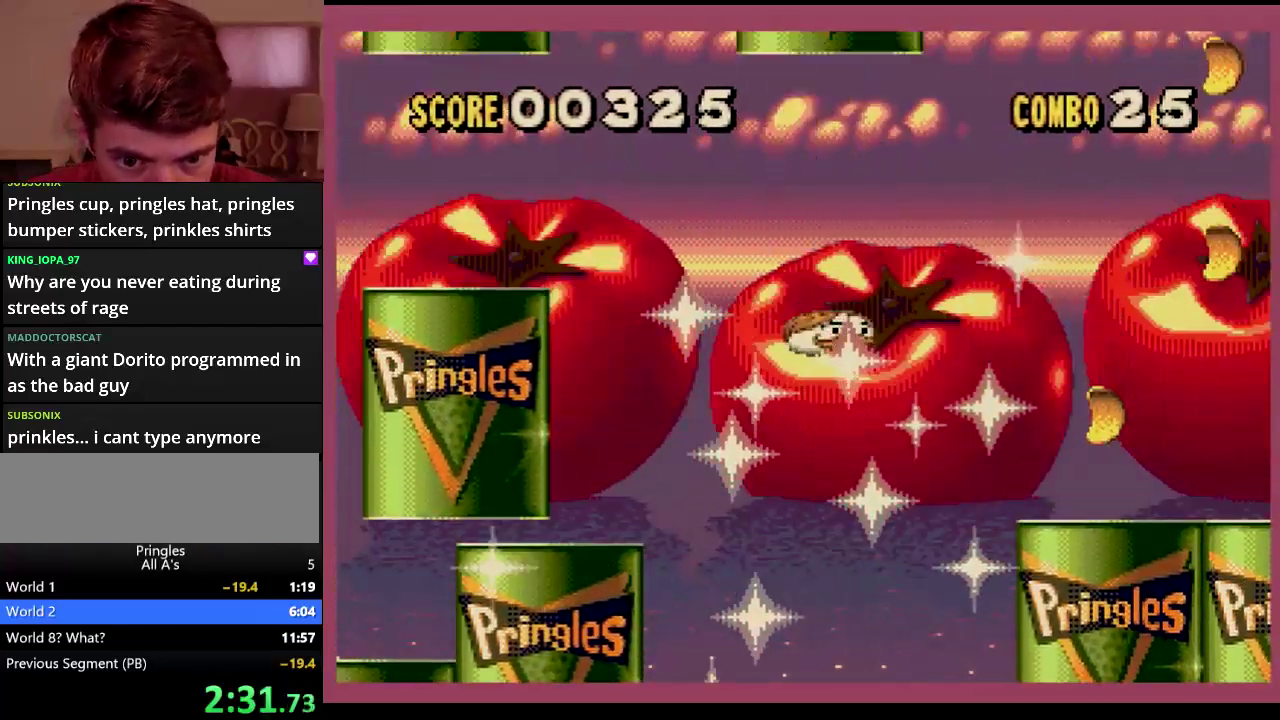
{"buttons": ["DPAD_RIGHT"], "events": []}
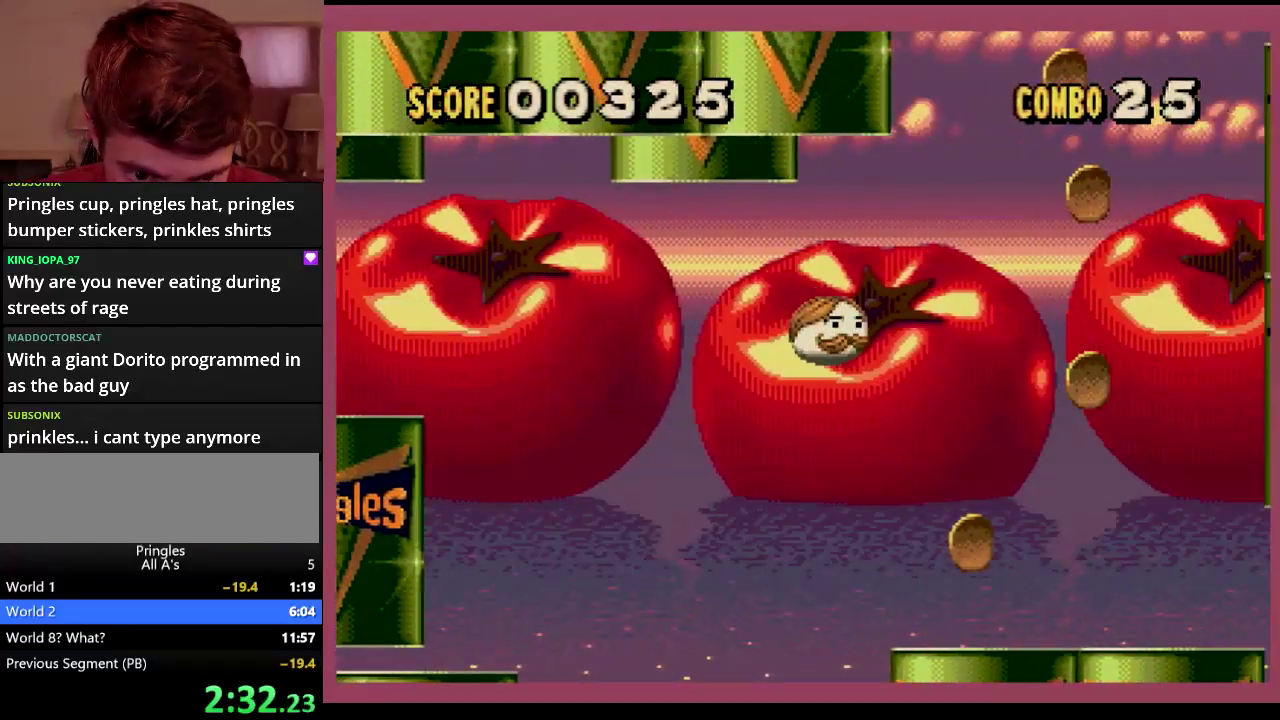
{"buttons": [], "events": [[500, "DPAD_RIGHT", "up"]]}
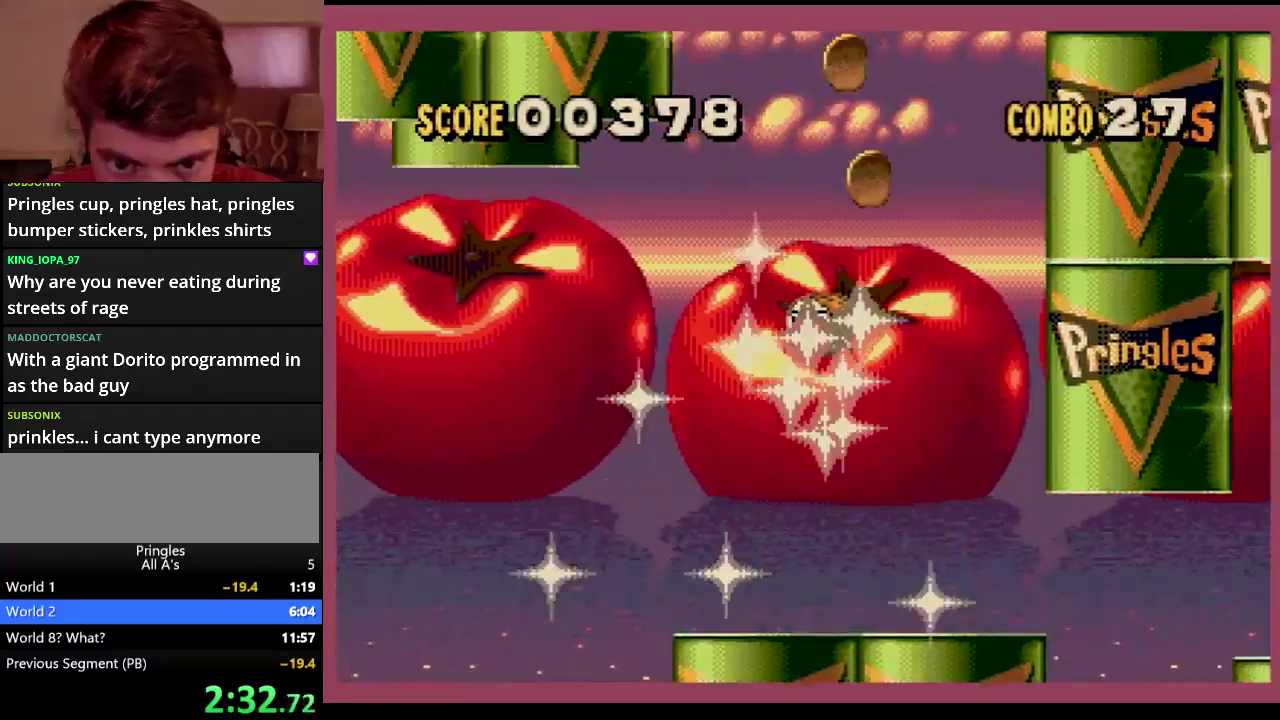
{"buttons": ["DPAD_LEFT"], "events": [[34, "DPAD_LEFT", "down"]]}
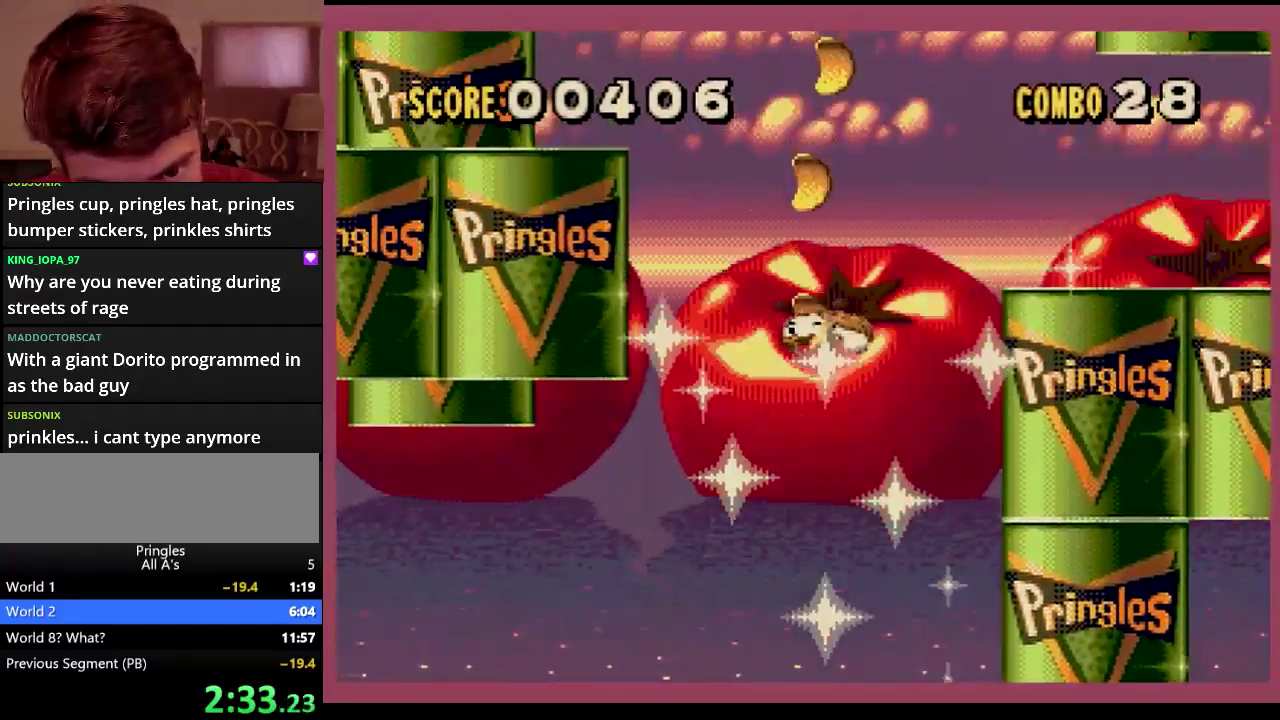
{"buttons": [], "events": [[117, "DPAD_LEFT", "up"], [217, "DPAD_RIGHT", "down"], [317, "DPAD_RIGHT", "up"]]}
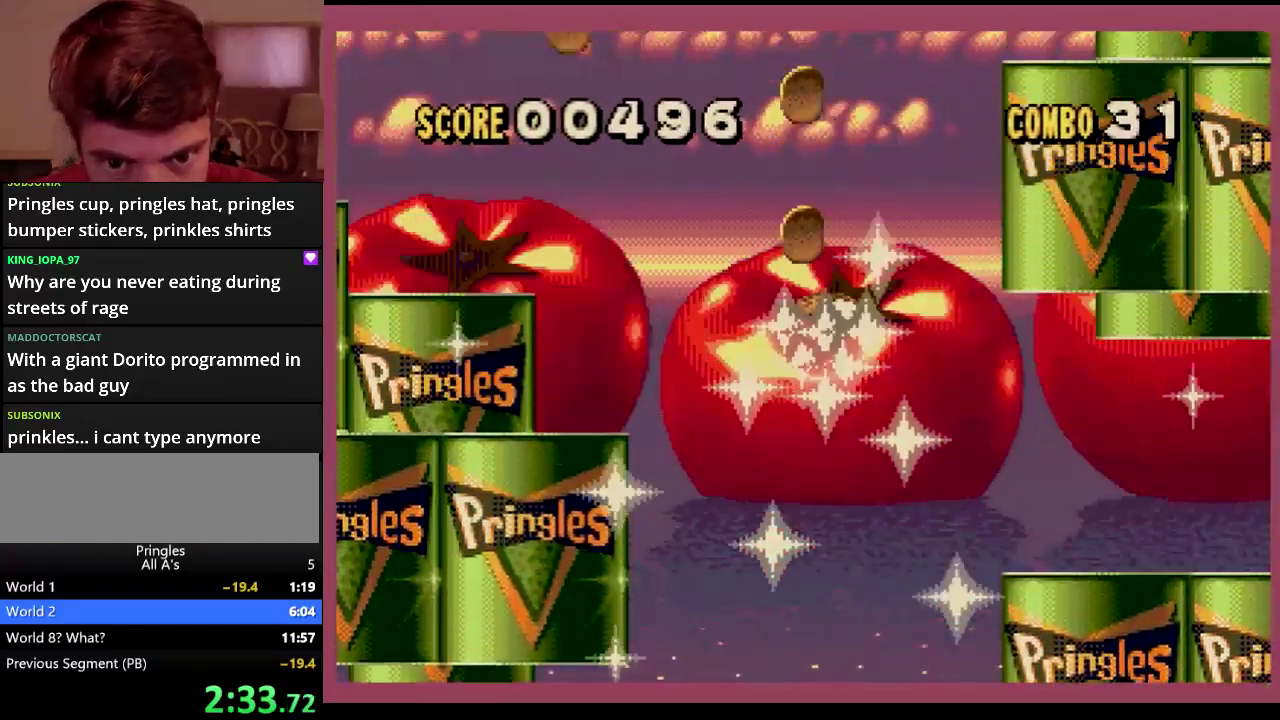
{"buttons": [], "events": []}
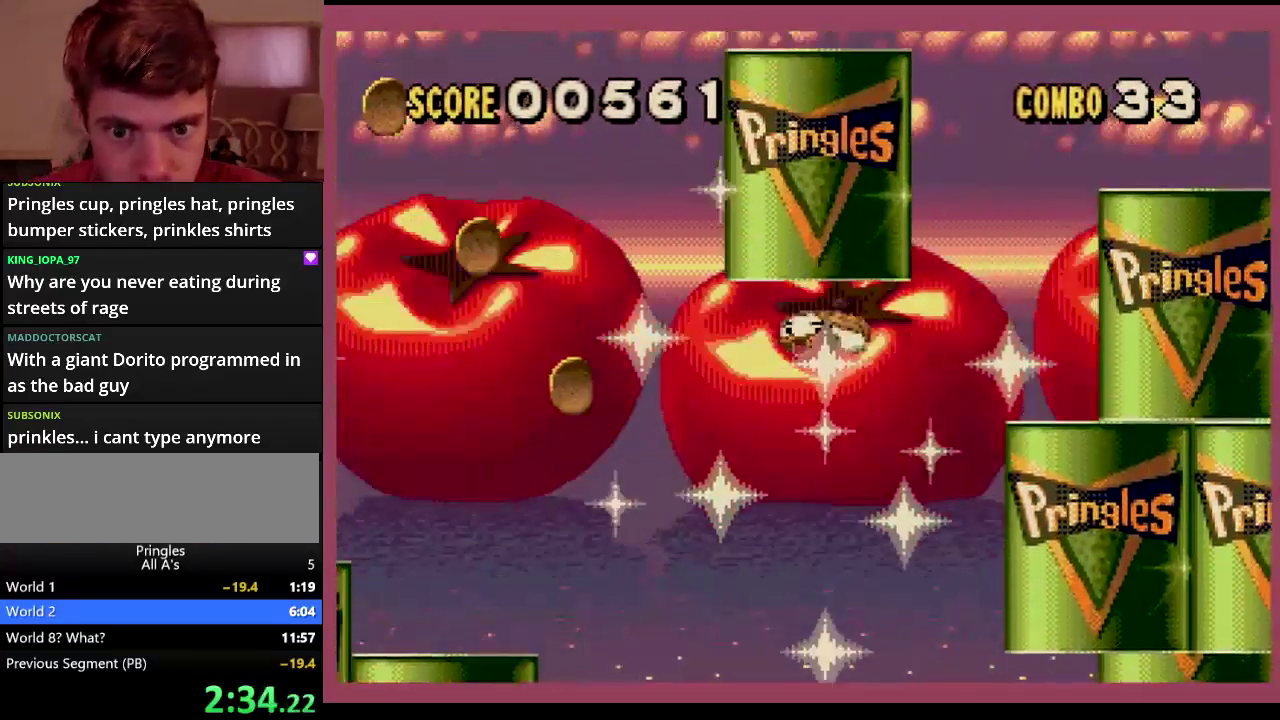
{"buttons": ["DPAD_UP", "DPAD_LEFT"], "events": [[17, "DPAD_LEFT", "down"], [200, "DPAD_UP", "down"]]}
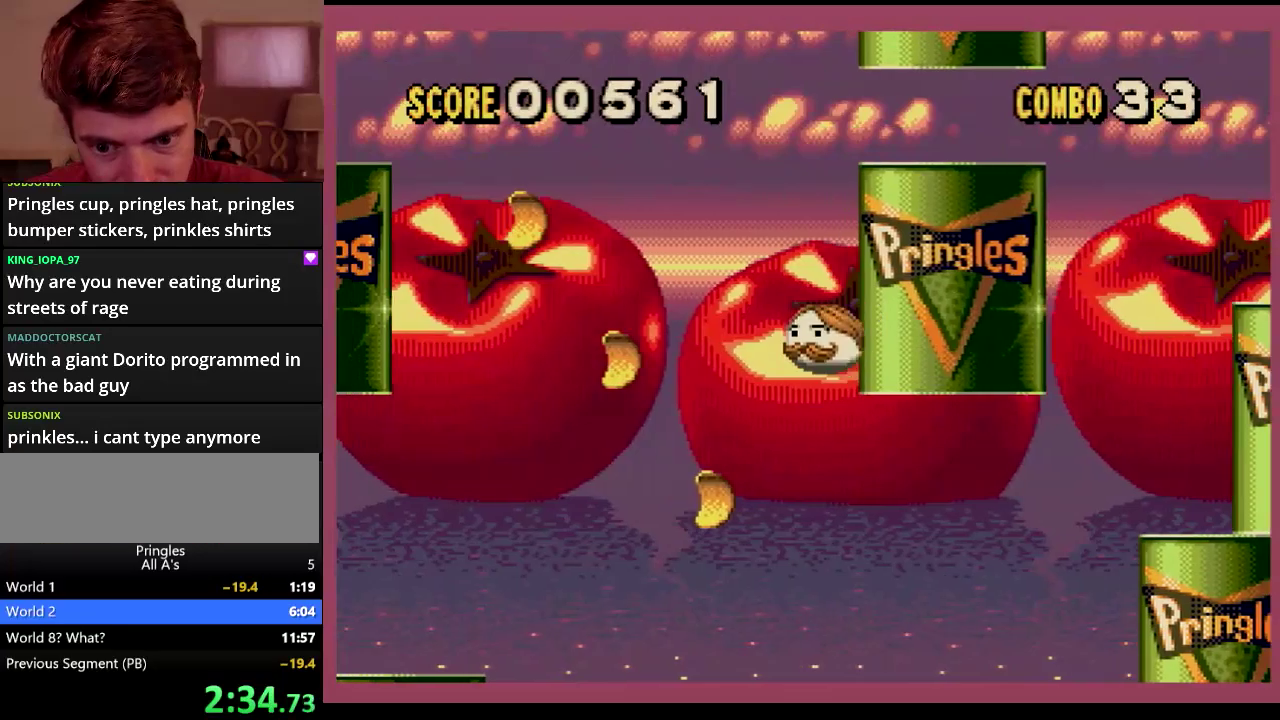
{"buttons": [], "events": [[50, "DPAD_UP", "up"], [117, "DPAD_LEFT", "up"], [267, "DPAD_RIGHT", "down"], [467, "DPAD_RIGHT", "up"]]}
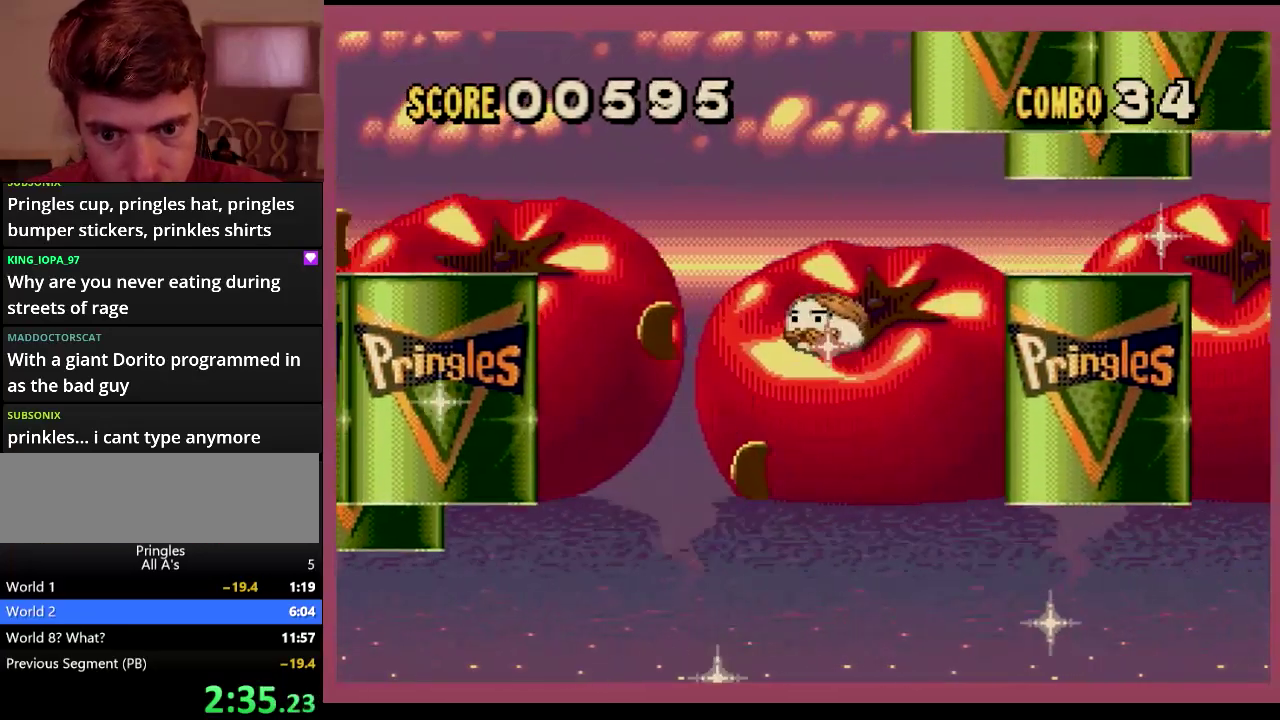
{"buttons": ["DPAD_RIGHT"], "events": [[17, "DPAD_LEFT", "down"], [150, "DPAD_LEFT", "up"], [300, "DPAD_RIGHT", "down"]]}
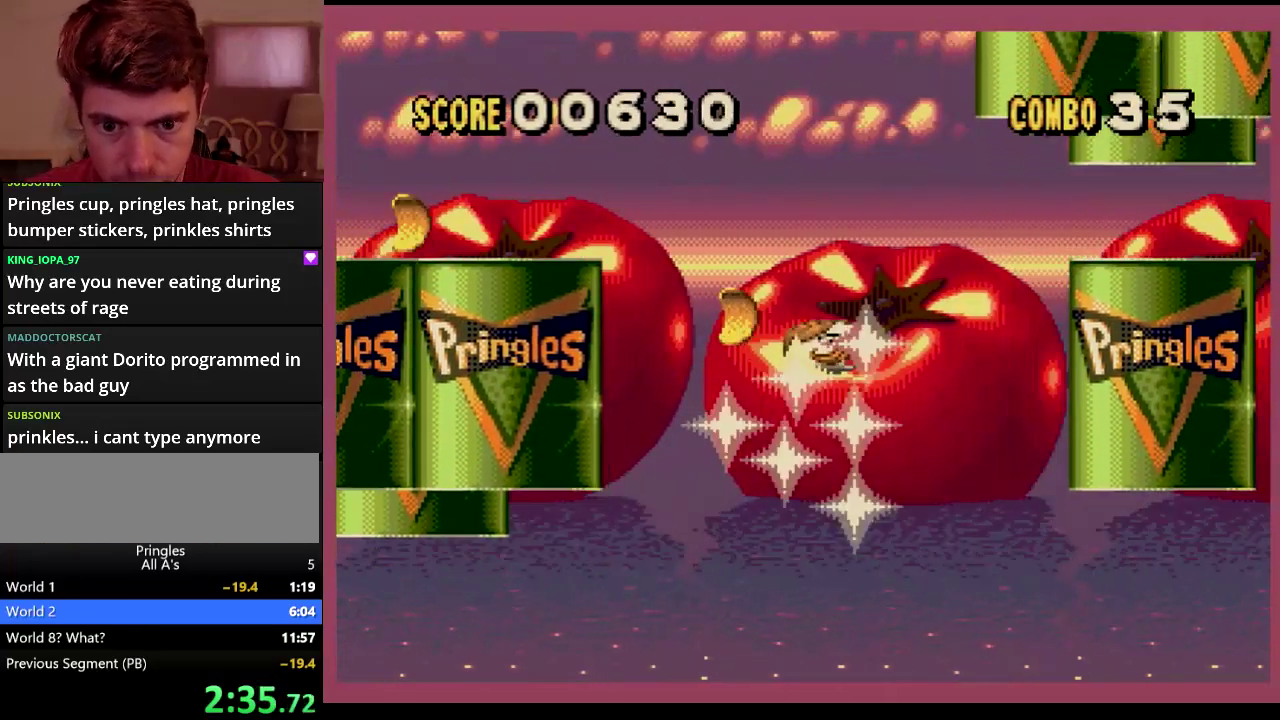
{"buttons": [], "events": [[50, "DPAD_RIGHT", "up"], [84, "DPAD_LEFT", "down"], [267, "DPAD_LEFT", "up"]]}
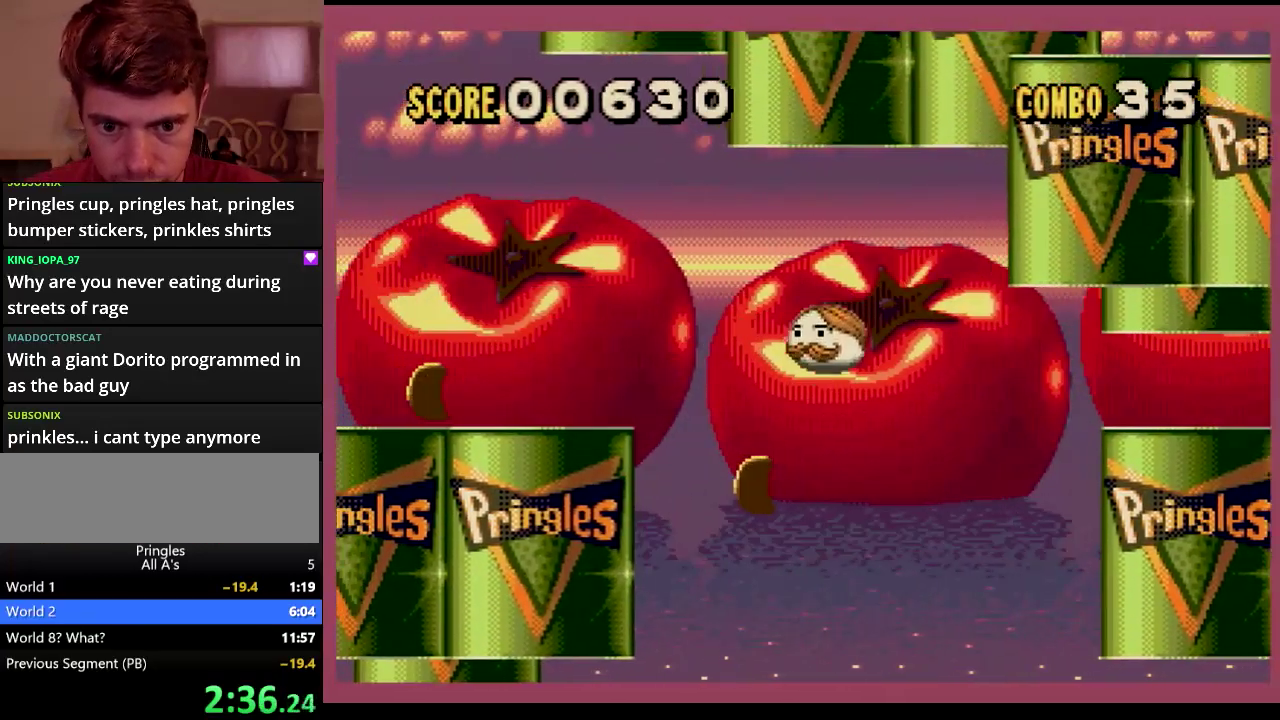
{"buttons": ["DPAD_LEFT"], "events": [[67, "DPAD_LEFT", "down"]]}
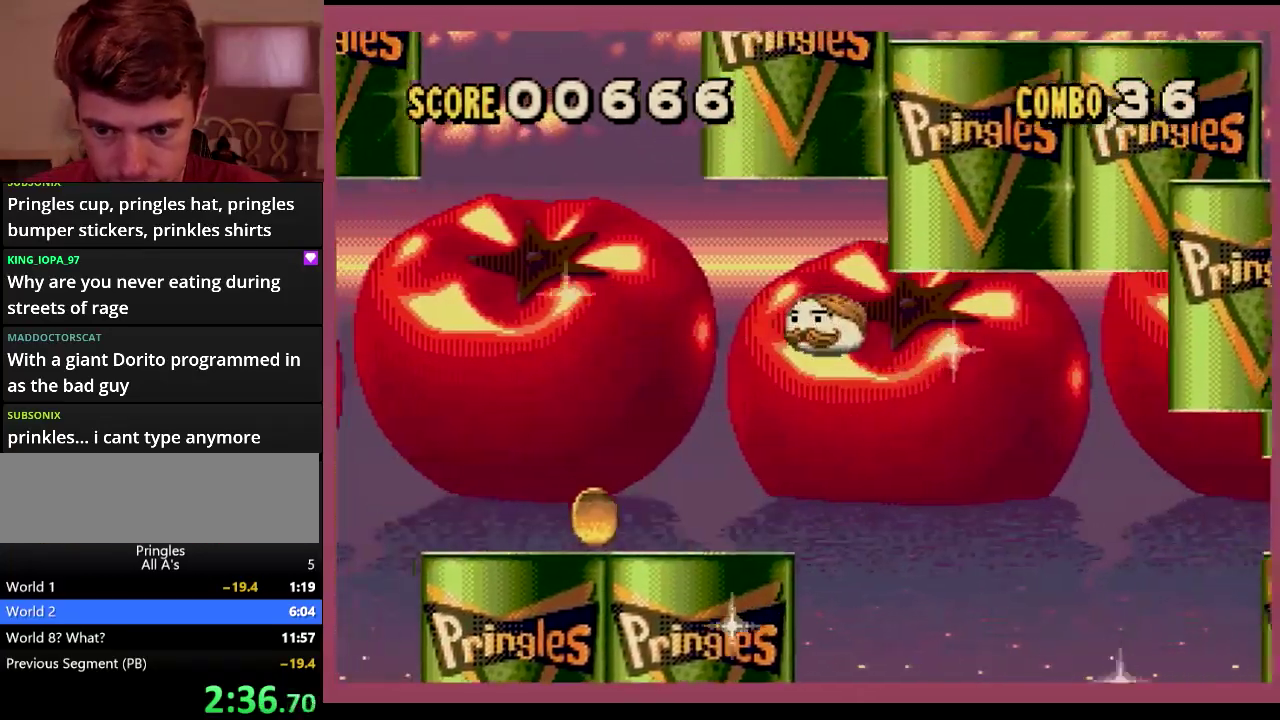
{"buttons": [], "events": [[217, "DPAD_LEFT", "up"]]}
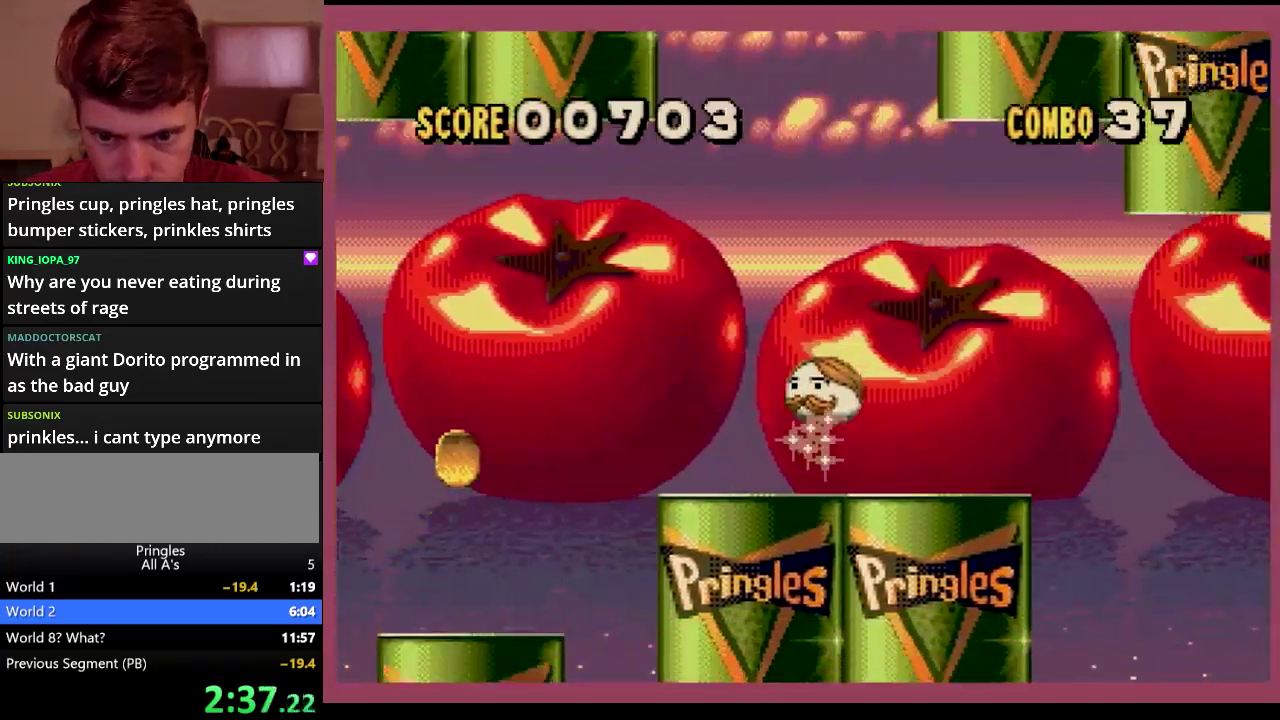
{"buttons": [], "events": [[34, "DPAD_LEFT", "down"], [234, "DPAD_LEFT", "up"]]}
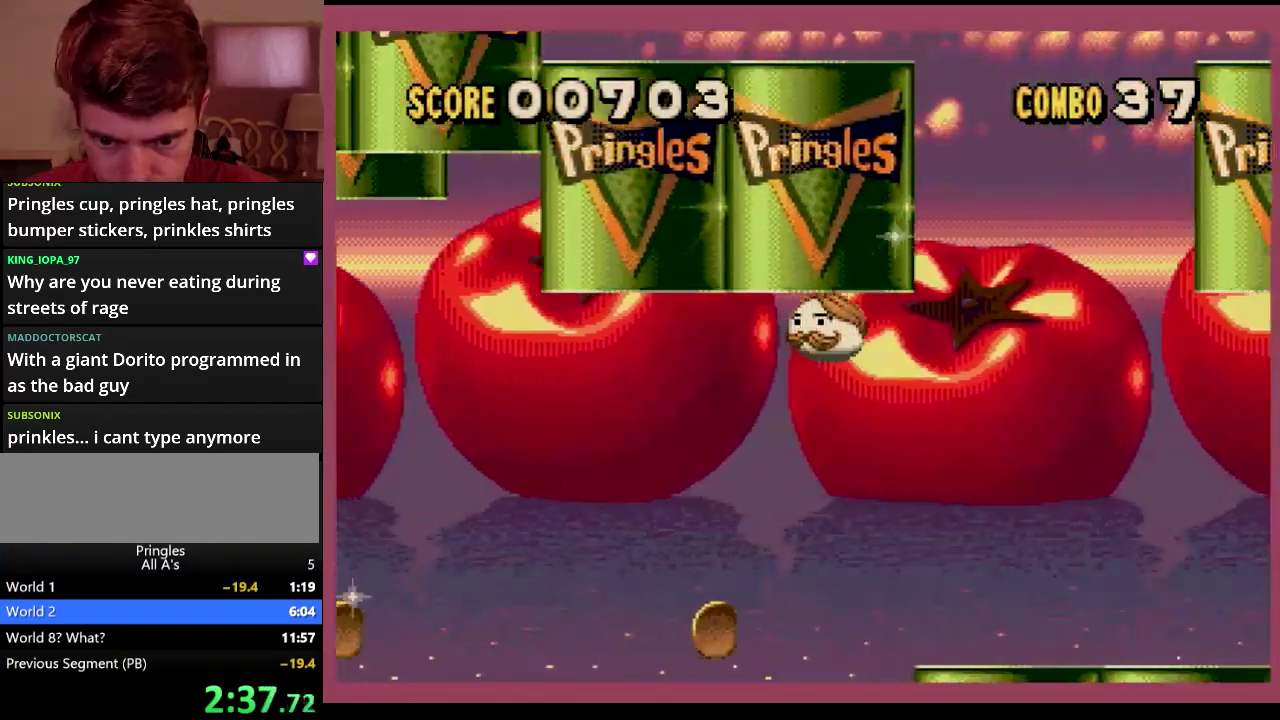
{"buttons": ["DPAD_LEFT"], "events": [[84, "DPAD_RIGHT", "down"], [250, "DPAD_RIGHT", "up"], [284, "DPAD_LEFT", "down"]]}
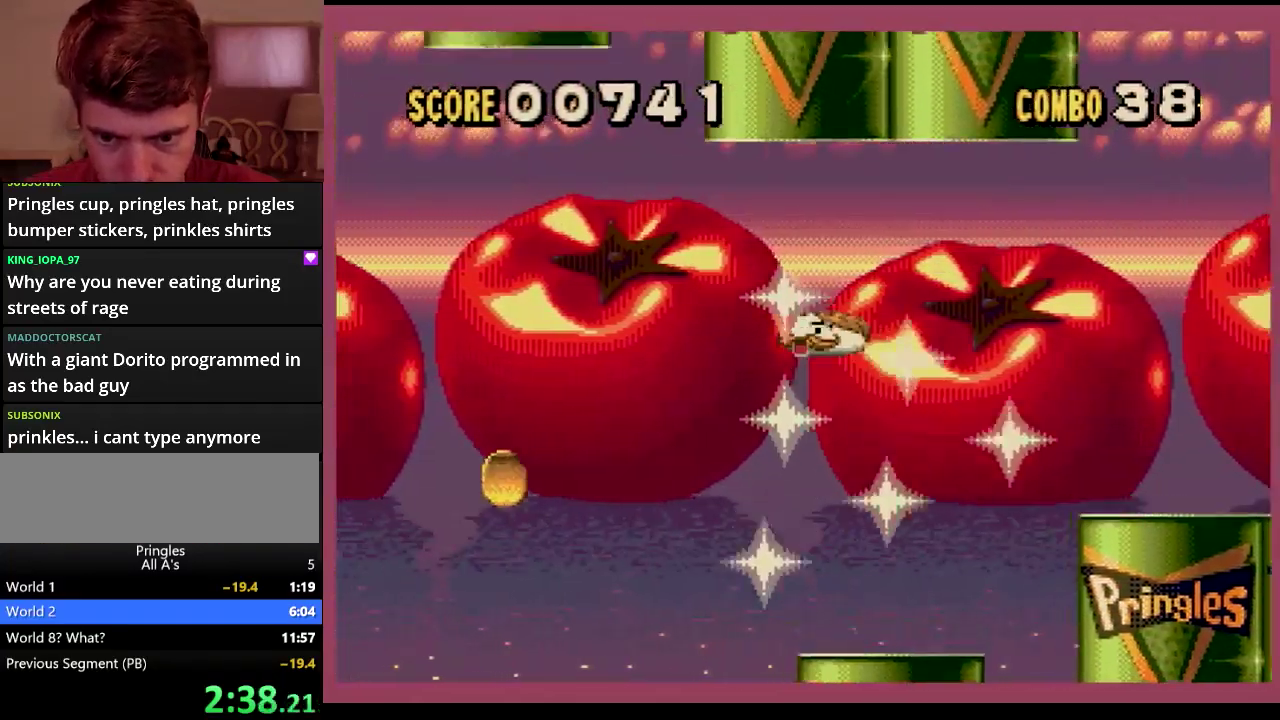
{"buttons": ["DPAD_RIGHT"], "events": [[184, "DPAD_LEFT", "up"], [500, "DPAD_RIGHT", "down"]]}
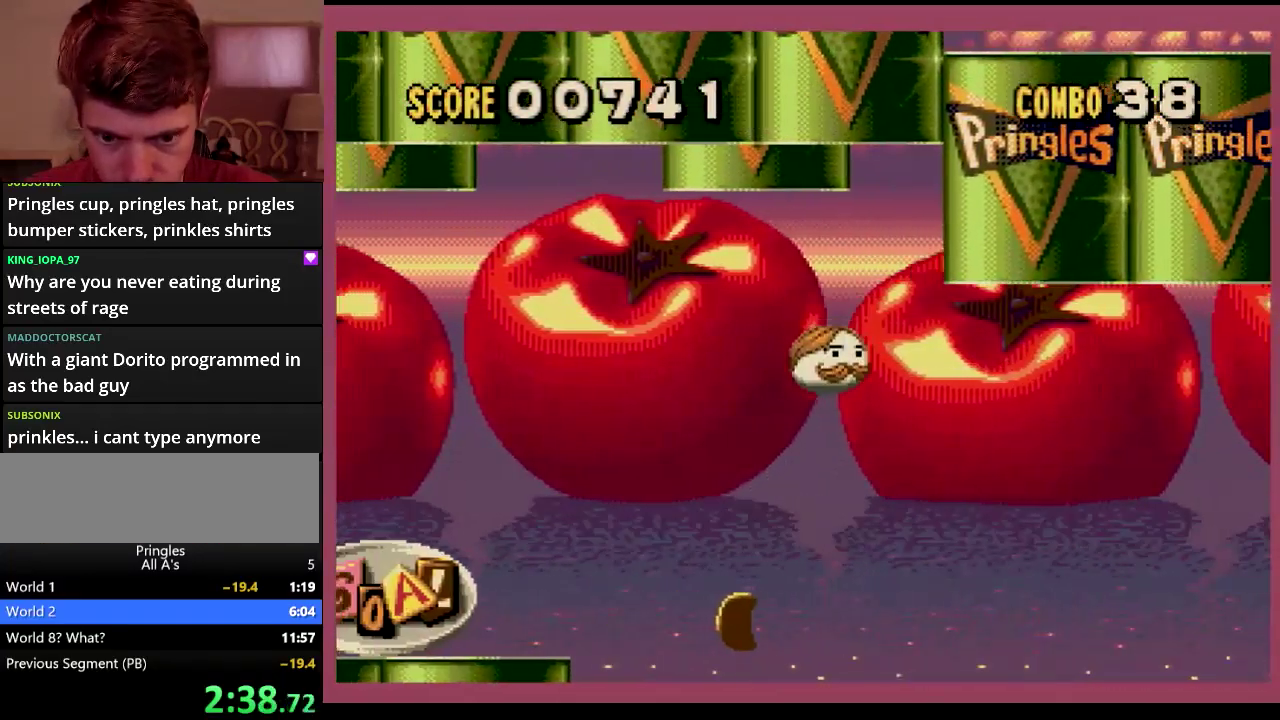
{"buttons": [], "events": [[167, "DPAD_LEFT", "down"], [167, "DPAD_RIGHT", "up"], [484, "DPAD_LEFT", "up"]]}
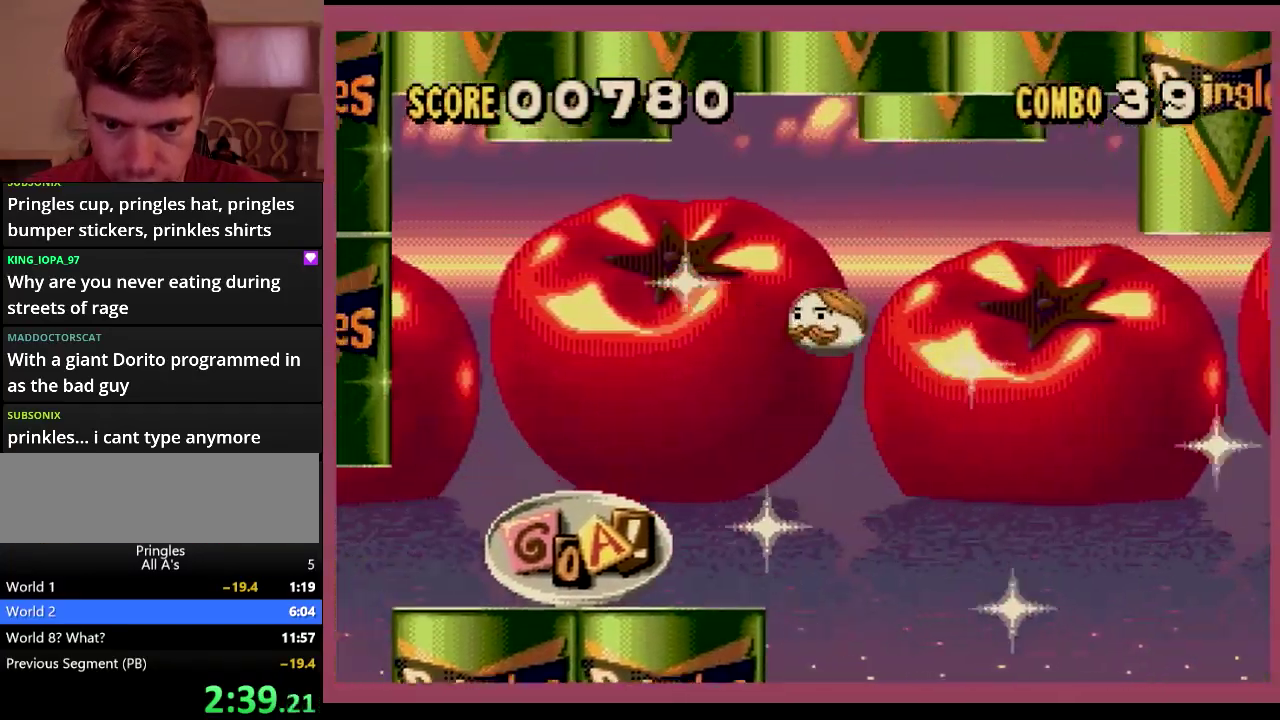
{"buttons": ["DPAD_RIGHT"], "events": [[434, "DPAD_RIGHT", "down"]]}
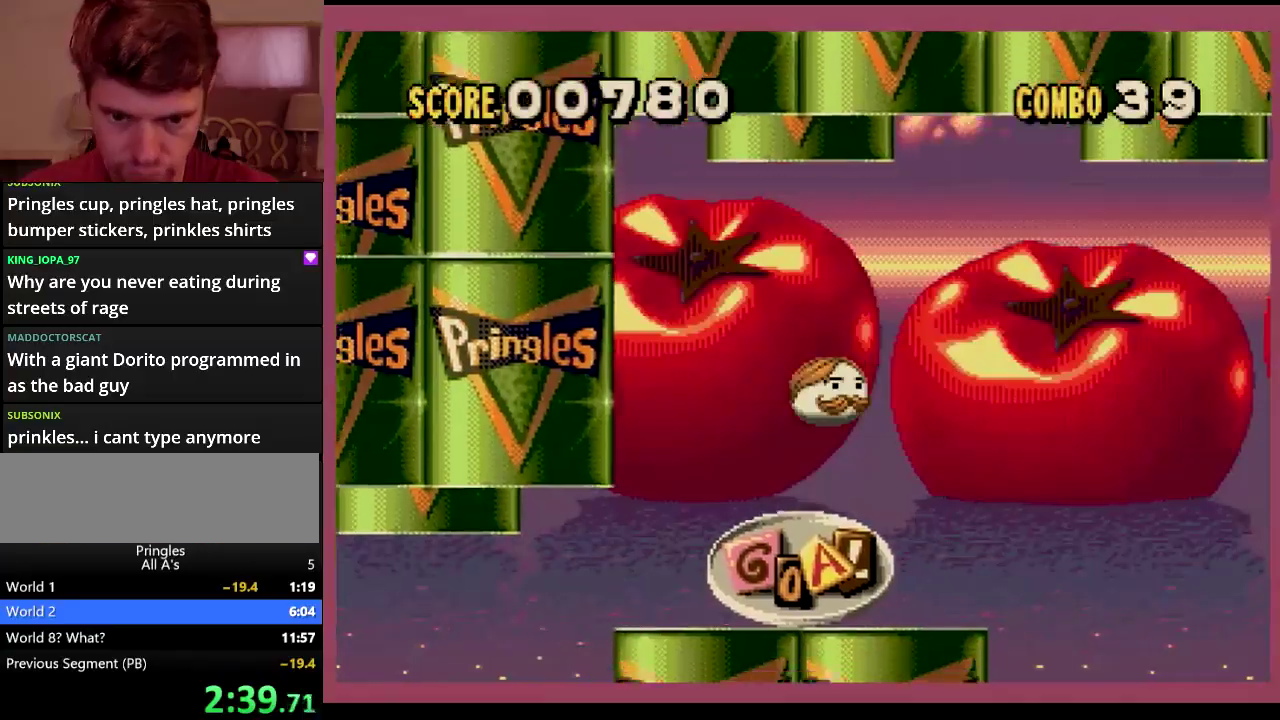
{"buttons": [], "events": [[67, "DPAD_RIGHT", "up"]]}
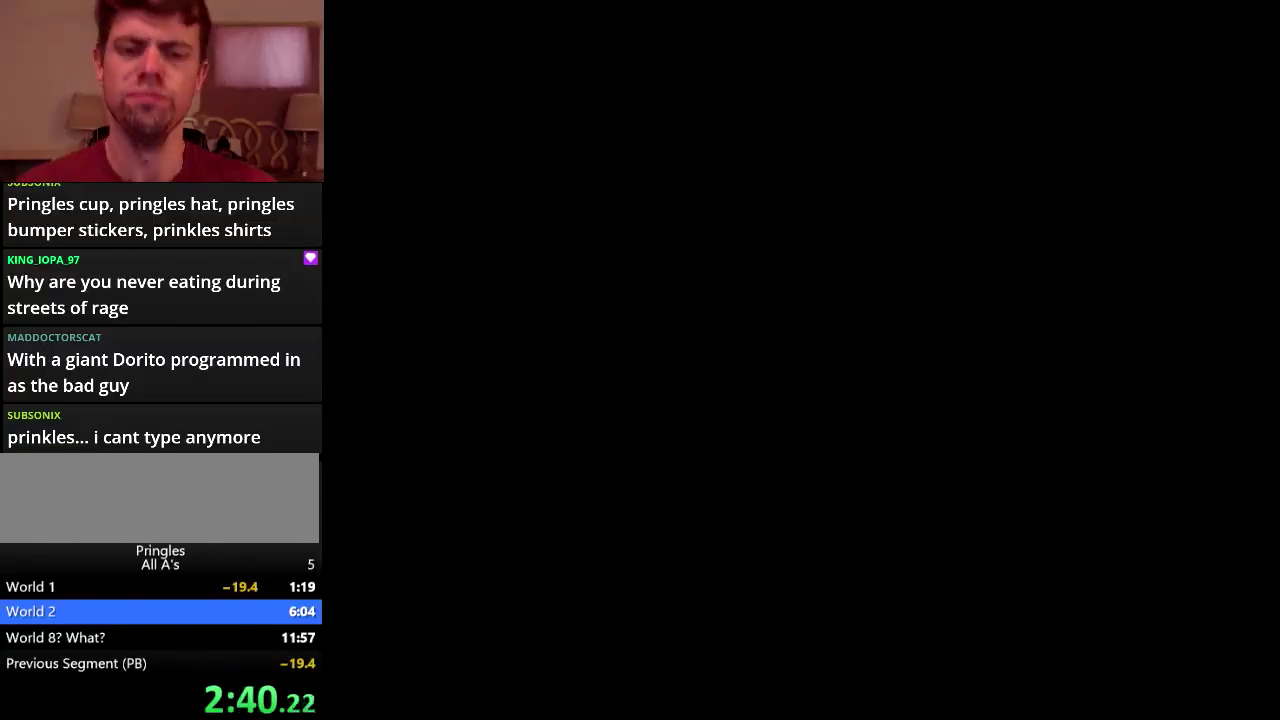
{"buttons": [], "events": []}
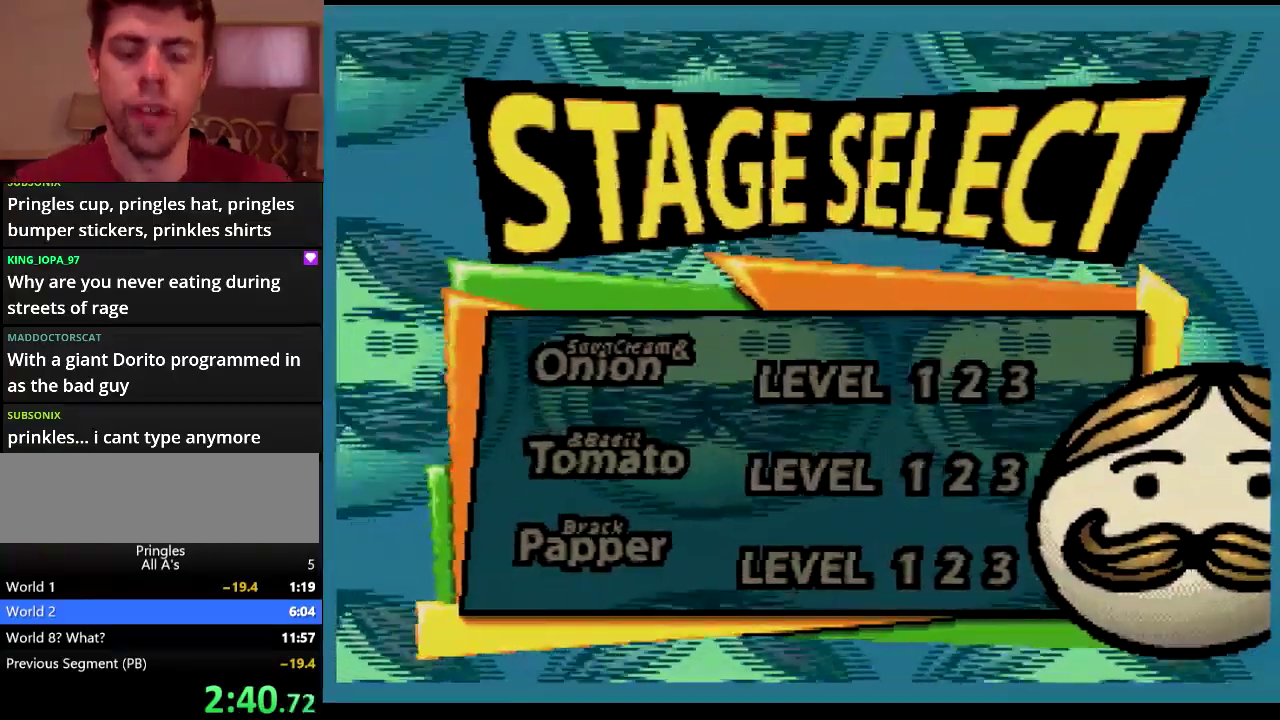
{"buttons": [], "events": []}
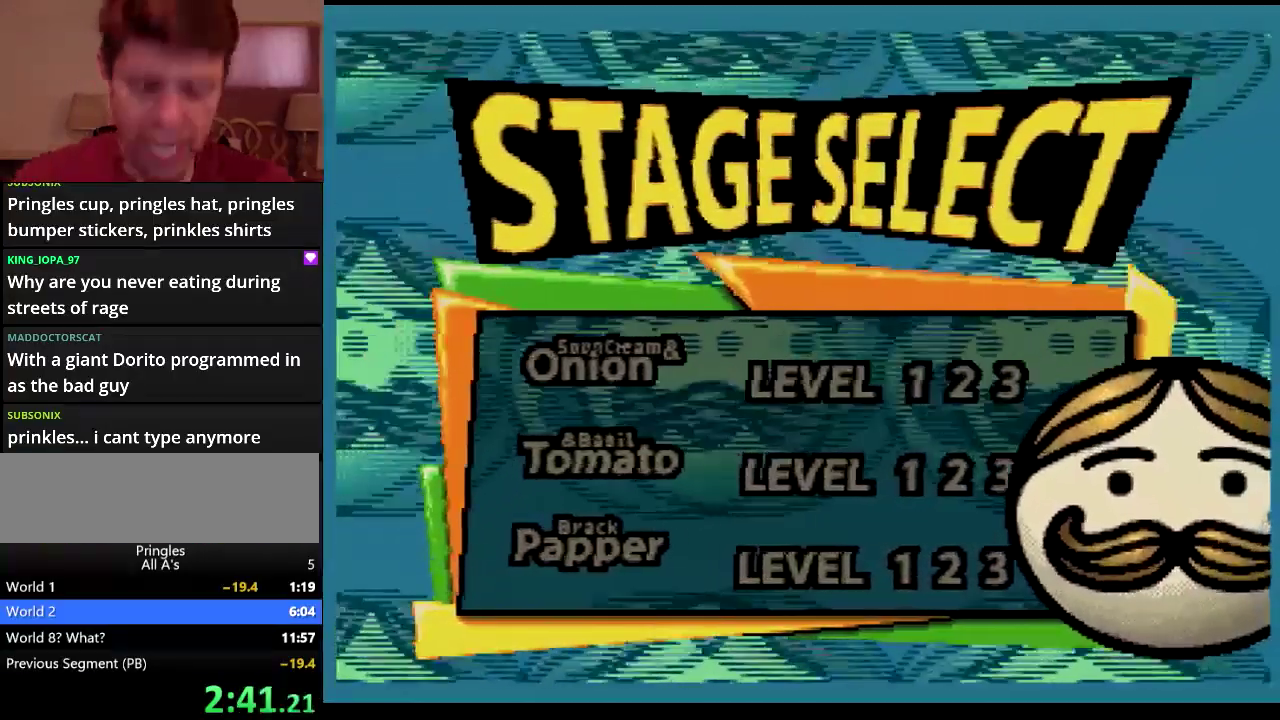
{"buttons": [], "events": []}